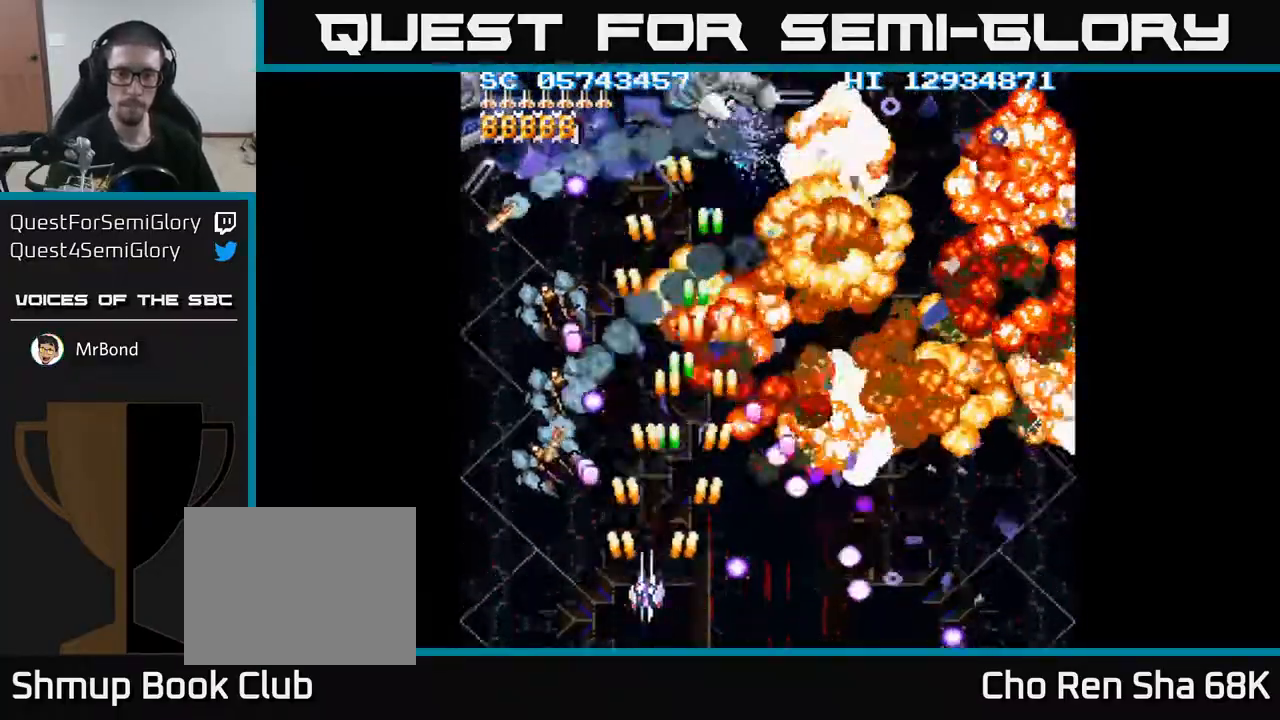
Gameplay with a controller (Xbox layout); each line is a JSON object with the inputs held at the frame after it. "events" lists button and stick changes between this image and that frame as [ms after this image, input, new state], when the widget could be followed in between. Not read: left_stick right_stick.
{"buttons": ["A", "DPAD_UP"], "events": [[167, "DPAD_DOWN", "down"], [333, "DPAD_DOWN", "up"], [400, "DPAD_DOWN", "down"], [400, "DPAD_LEFT", "up"], [417, "DPAD_RIGHT", "down"], [467, "DPAD_DOWN", "up"], [483, "DPAD_RIGHT", "up"], [500, "DPAD_UP", "down"]]}
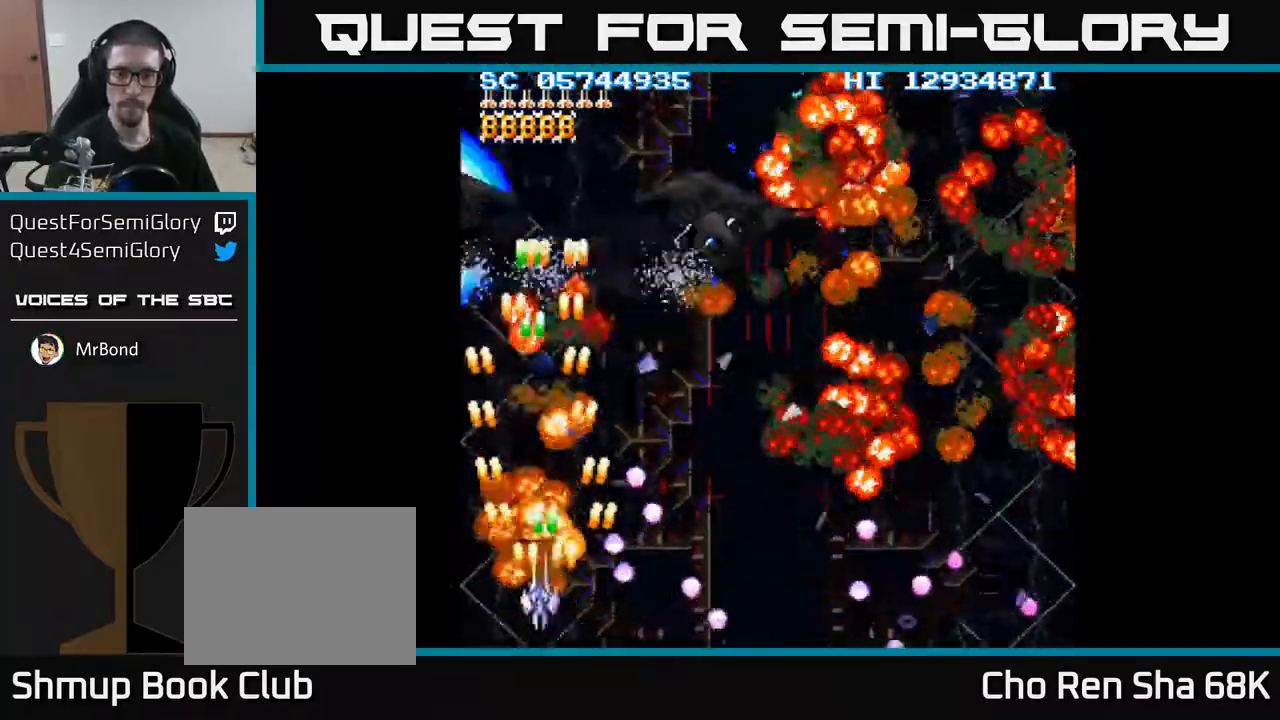
{"buttons": ["A", "DPAD_UP"], "events": [[17, "DPAD_LEFT", "down"], [150, "DPAD_LEFT", "up"], [167, "DPAD_RIGHT", "down"], [167, "DPAD_UP", "up"], [217, "DPAD_UP", "down"], [433, "DPAD_RIGHT", "up"]]}
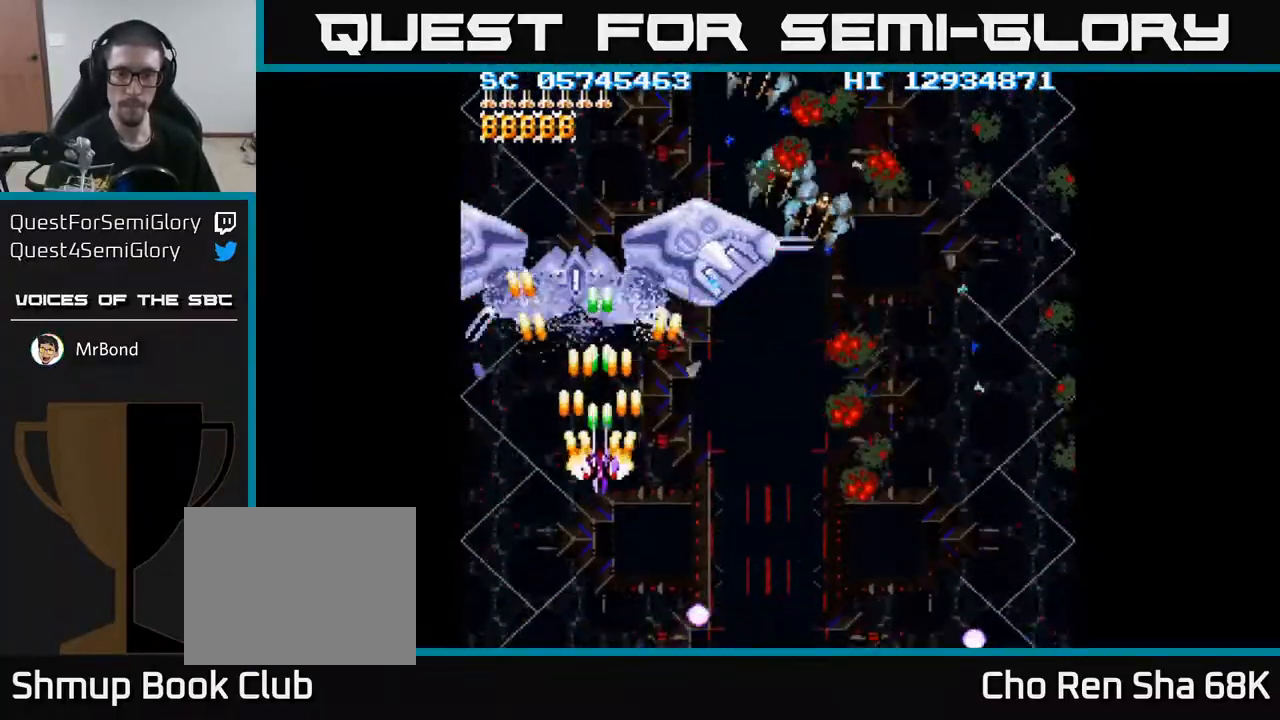
{"buttons": ["A", "DPAD_DOWN", "DPAD_RIGHT"], "events": [[233, "DPAD_UP", "up"], [250, "DPAD_DOWN", "down"], [383, "DPAD_RIGHT", "down"]]}
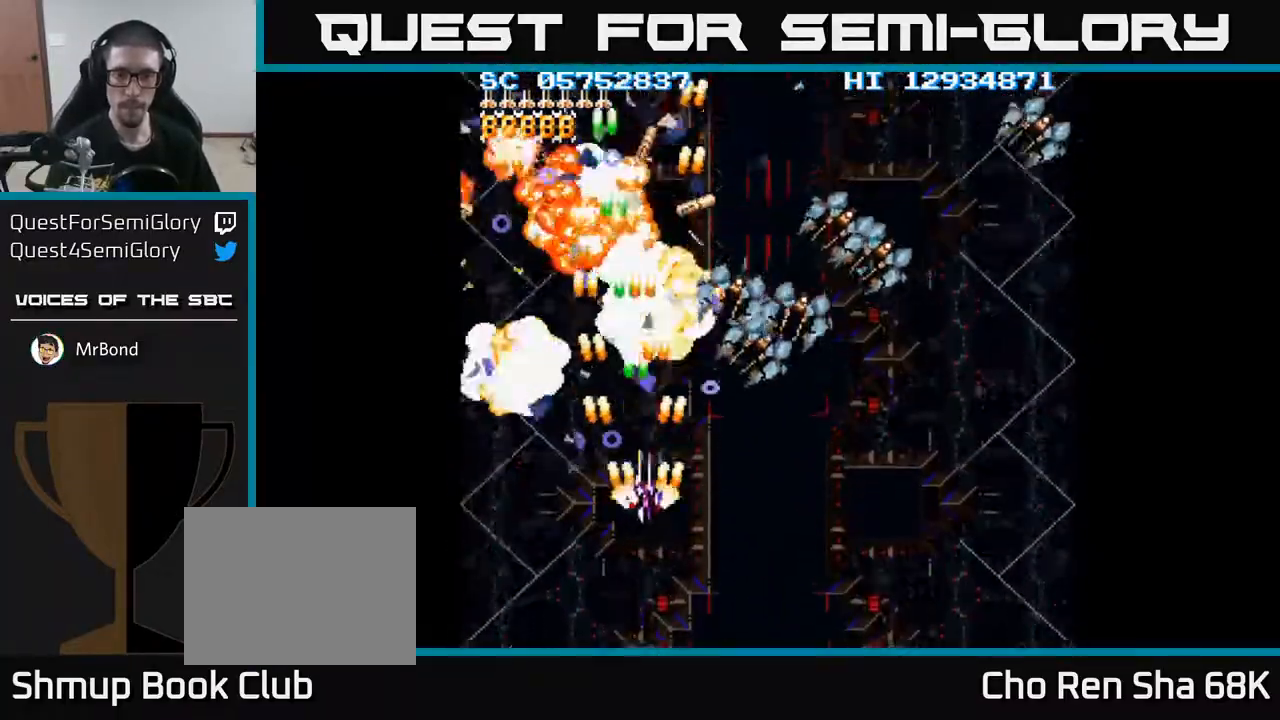
{"buttons": ["A", "DPAD_DOWN", "DPAD_RIGHT"], "events": []}
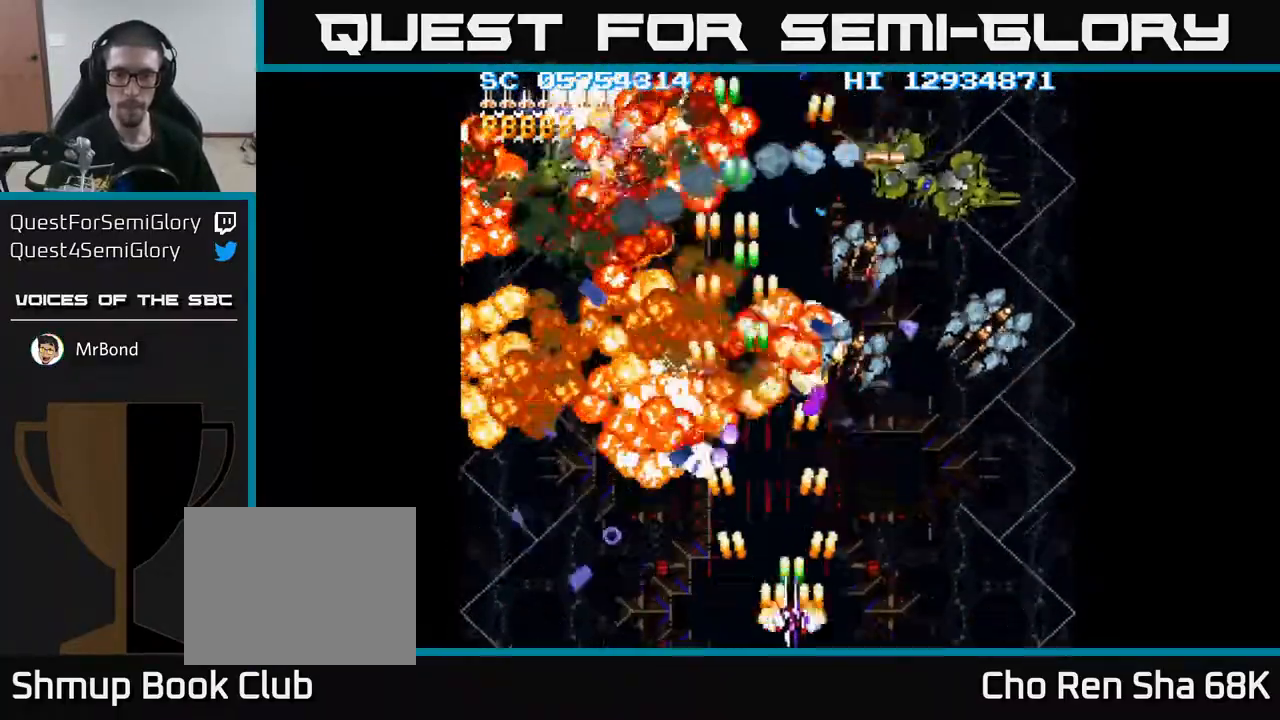
{"buttons": ["A", "DPAD_LEFT"], "events": [[33, "DPAD_DOWN", "up"], [450, "DPAD_RIGHT", "up"], [483, "DPAD_LEFT", "down"]]}
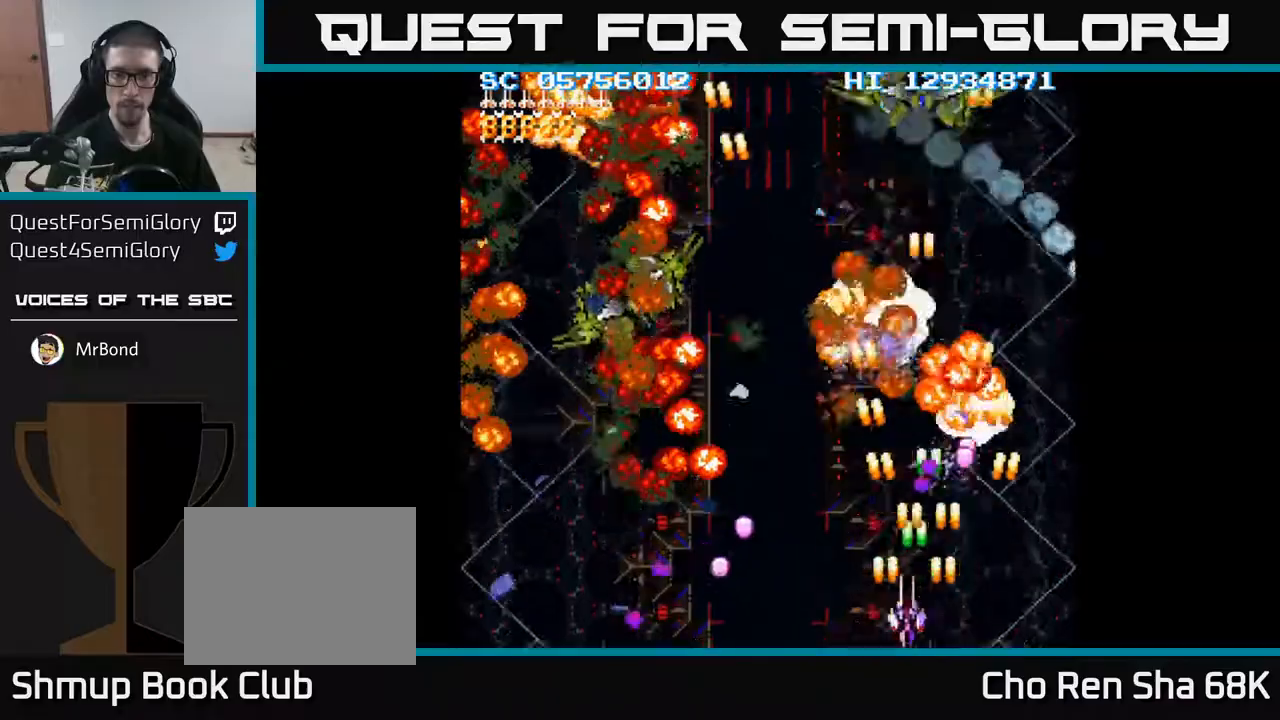
{"buttons": ["A", "DPAD_LEFT"], "events": []}
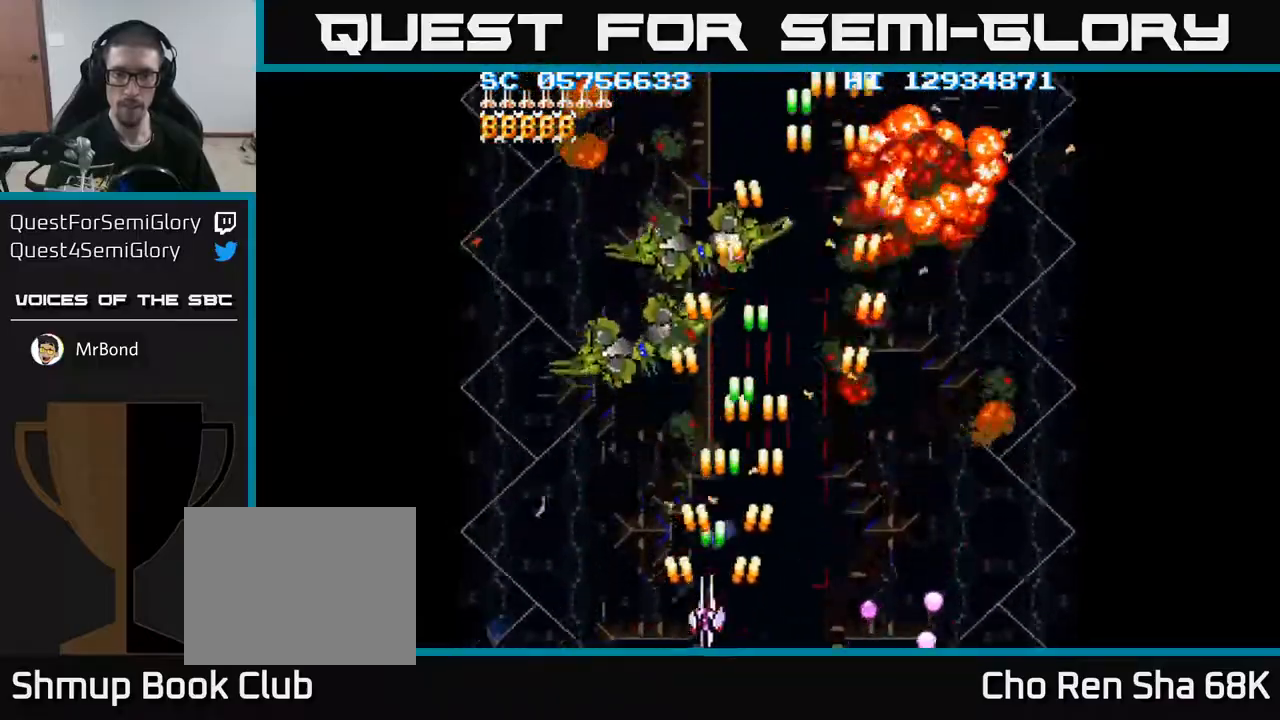
{"buttons": ["A", "DPAD_RIGHT"]}
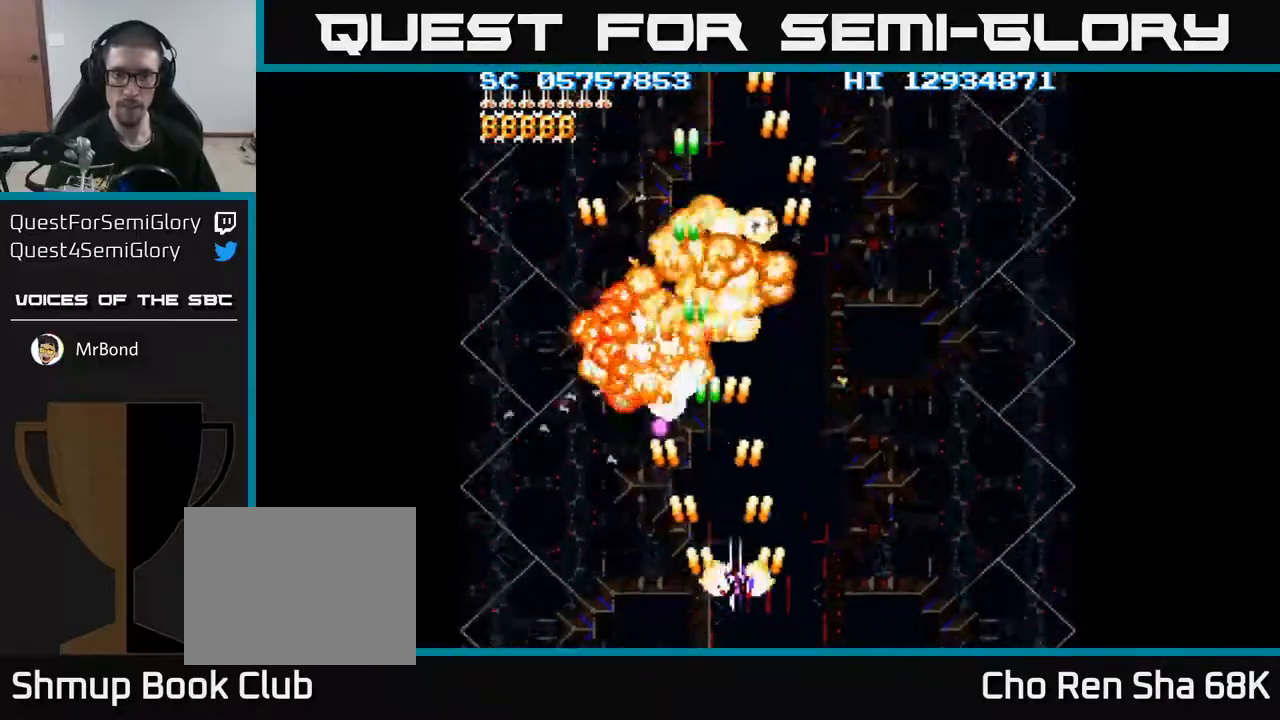
{"buttons": ["A", "DPAD_RIGHT"], "events": [[317, "DPAD_RIGHT", "up"], [500, "DPAD_RIGHT", "down"]]}
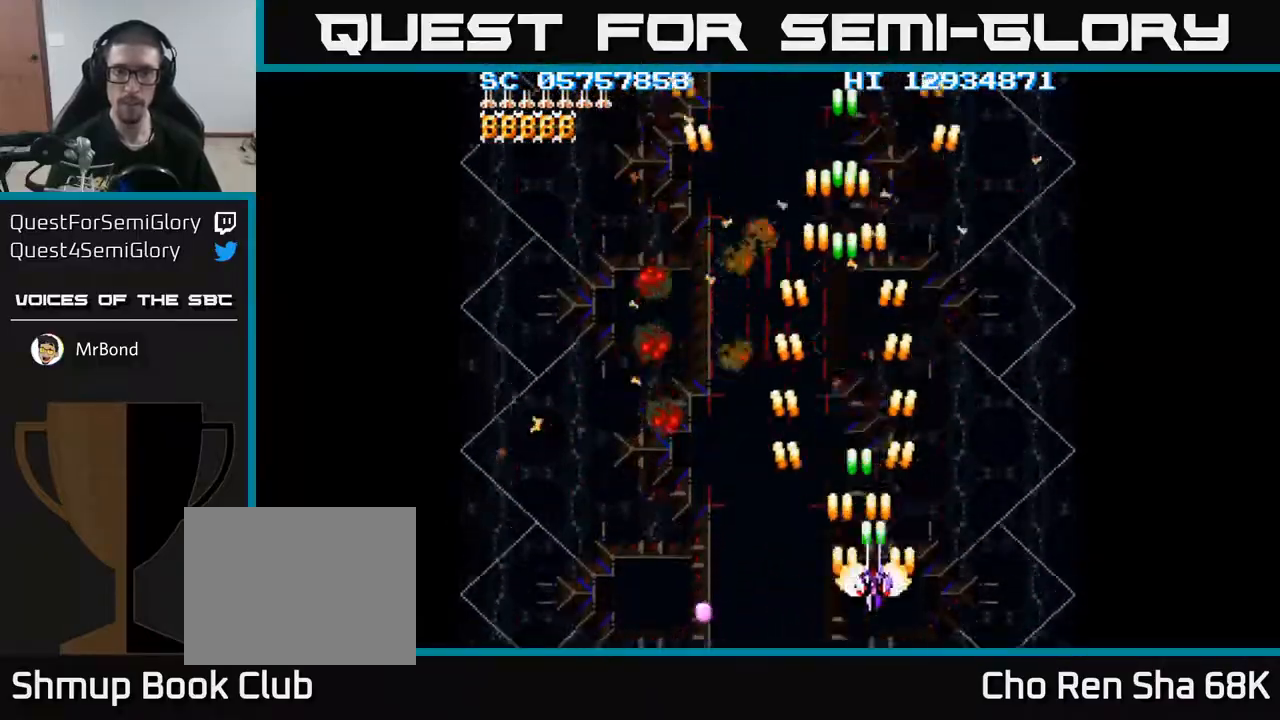
{"buttons": ["A"], "events": [[50, "DPAD_RIGHT", "up"], [83, "DPAD_UP", "down"], [233, "DPAD_RIGHT", "down"], [283, "DPAD_UP", "up"], [383, "DPAD_RIGHT", "up"]]}
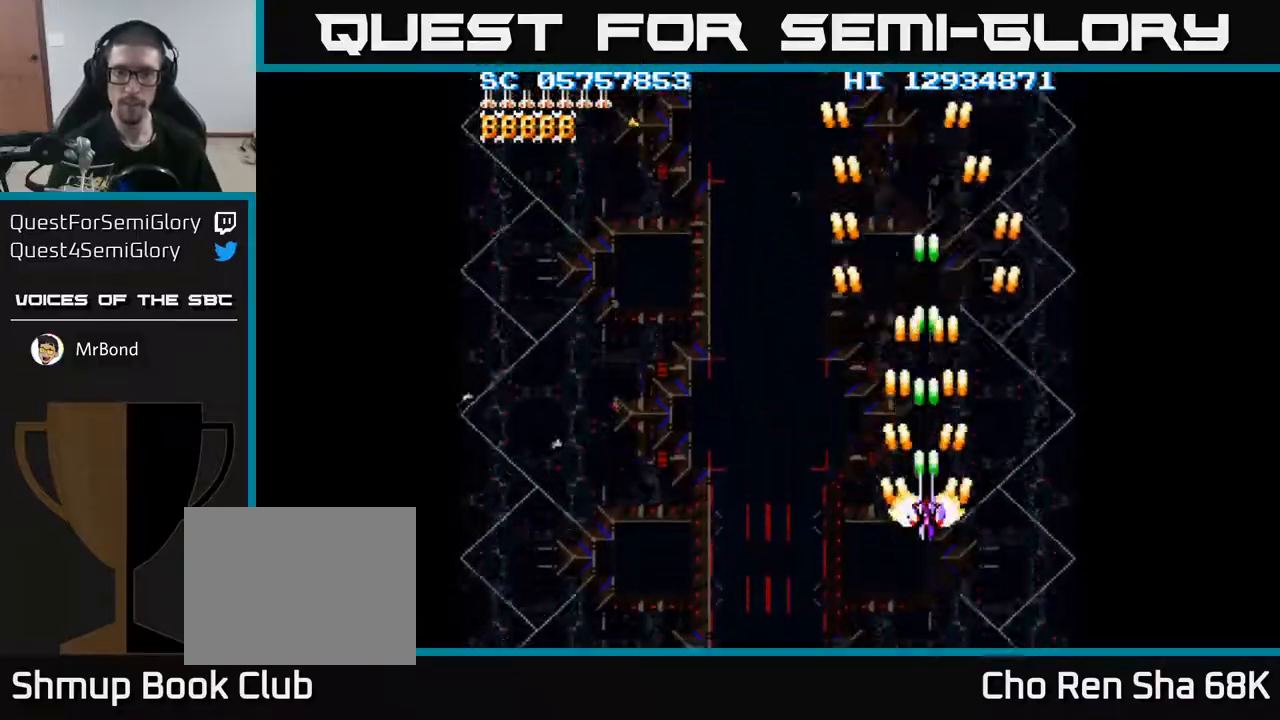
{"buttons": ["A"], "events": []}
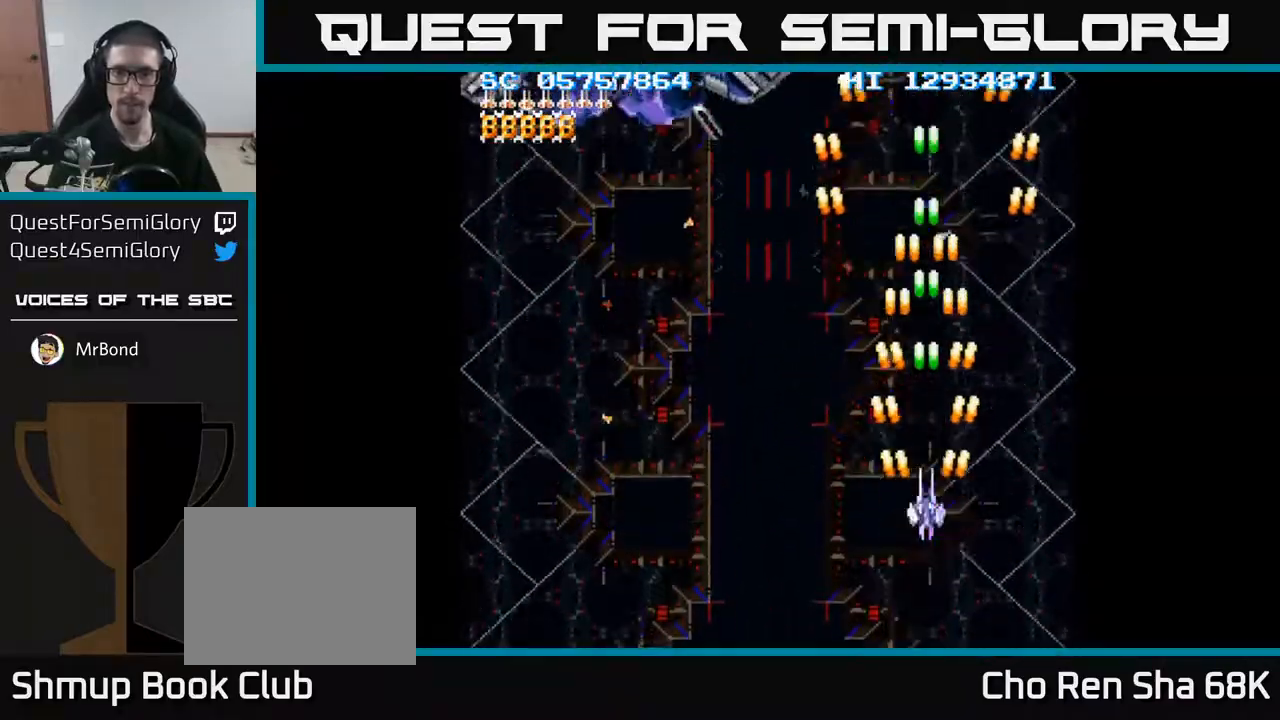
{"buttons": ["A", "DPAD_LEFT"], "events": [[200, "DPAD_LEFT", "down"]]}
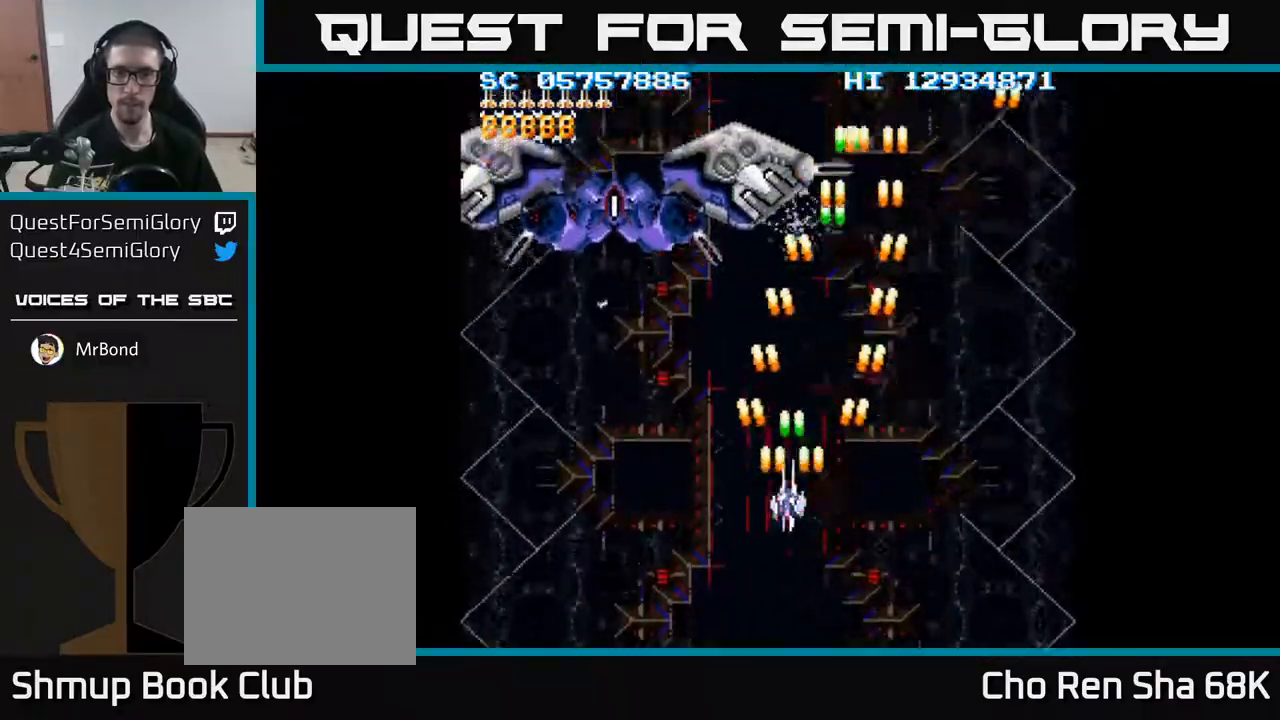
{"buttons": ["A", "DPAD_LEFT"], "events": [[33, "DPAD_UP", "down"], [400, "DPAD_UP", "up"]]}
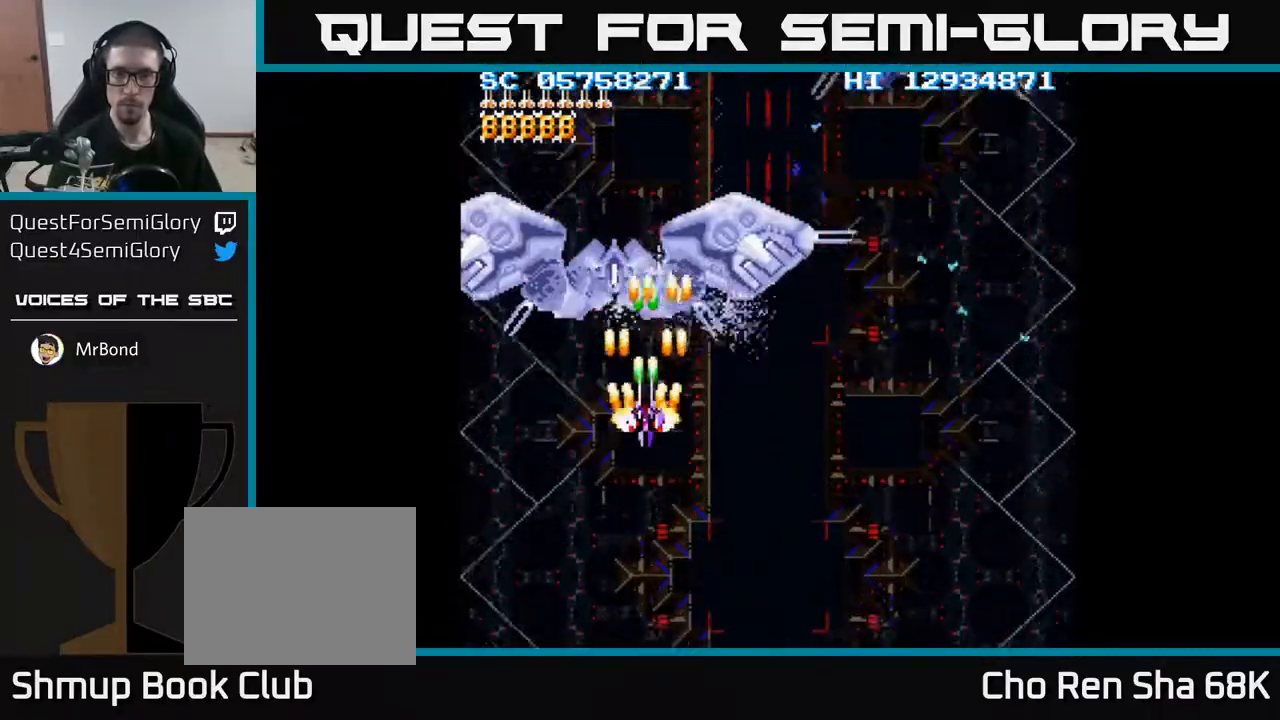
{"buttons": ["A", "DPAD_DOWN"], "events": [[17, "DPAD_LEFT", "up"], [417, "DPAD_DOWN", "down"]]}
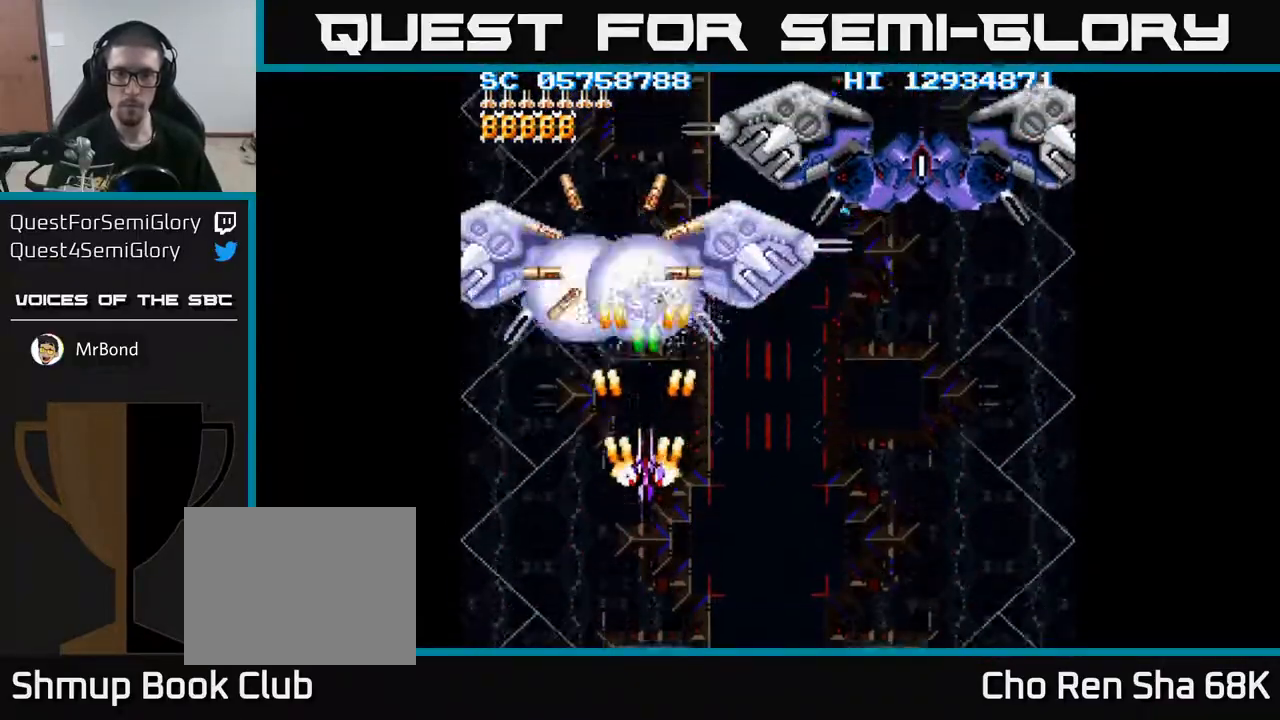
{"buttons": ["A", "DPAD_DOWN", "DPAD_LEFT"], "events": [[450, "DPAD_LEFT", "down"]]}
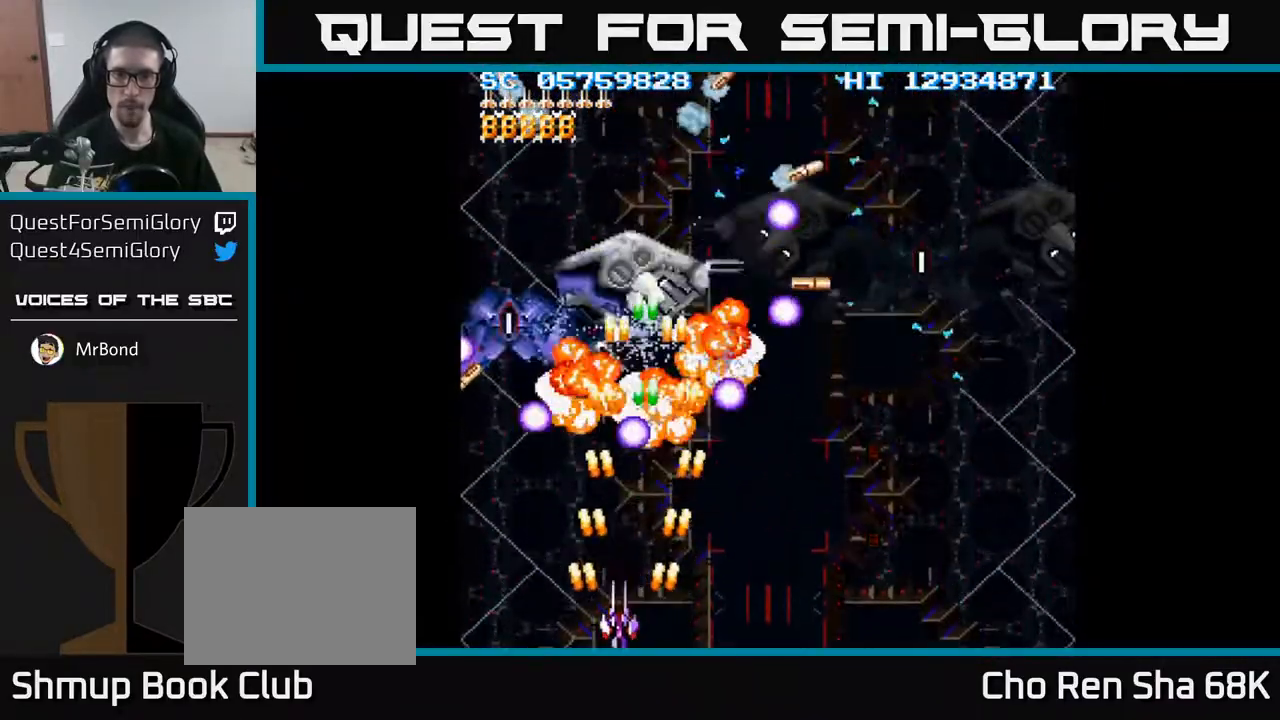
{"buttons": ["A", "DPAD_UP"], "events": [[67, "DPAD_DOWN", "up"], [333, "DPAD_LEFT", "up"], [333, "DPAD_RIGHT", "down"], [333, "DPAD_UP", "down"], [383, "DPAD_UP", "up"], [433, "DPAD_UP", "down"], [467, "DPAD_RIGHT", "up"]]}
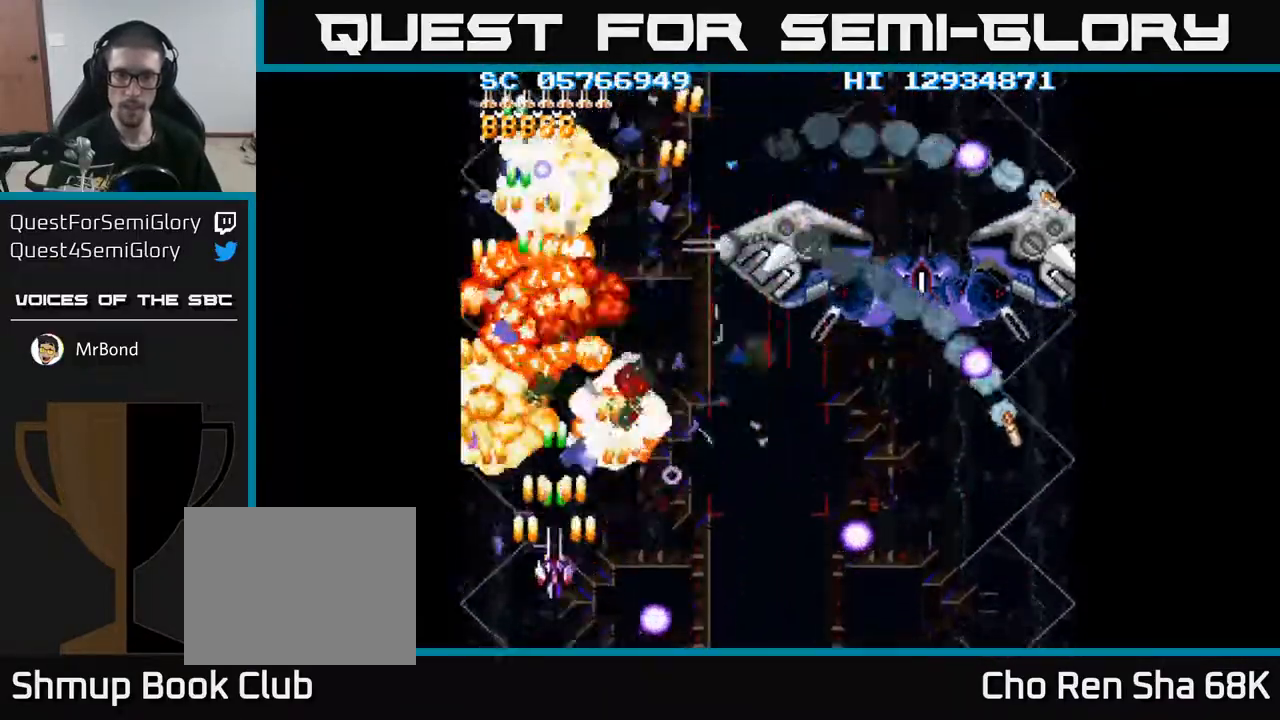
{"buttons": ["A", "DPAD_RIGHT"], "events": [[50, "DPAD_RIGHT", "down"], [50, "DPAD_UP", "up"], [317, "DPAD_DOWN", "down"], [400, "DPAD_DOWN", "up"]]}
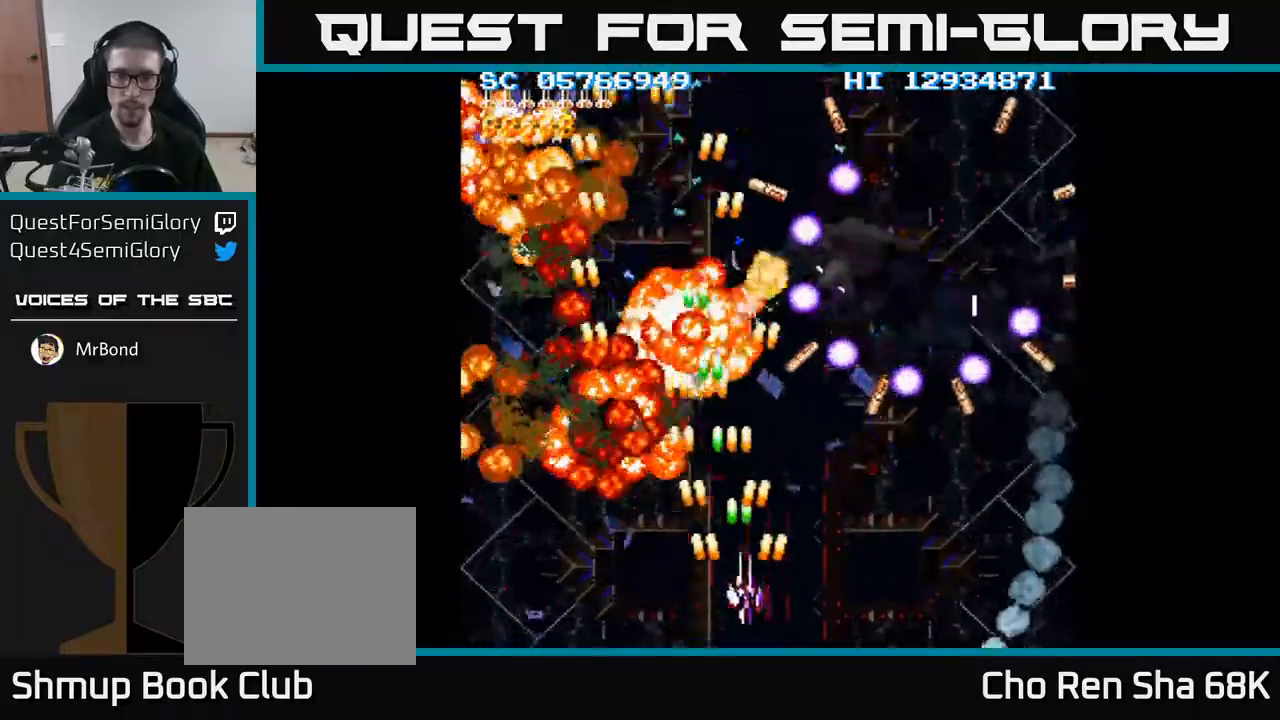
{"buttons": ["A", "DPAD_LEFT"], "events": [[133, "DPAD_DOWN", "down"], [233, "DPAD_DOWN", "up"], [333, "DPAD_DOWN", "down"], [367, "DPAD_RIGHT", "up"], [383, "DPAD_LEFT", "down"], [417, "DPAD_DOWN", "up"]]}
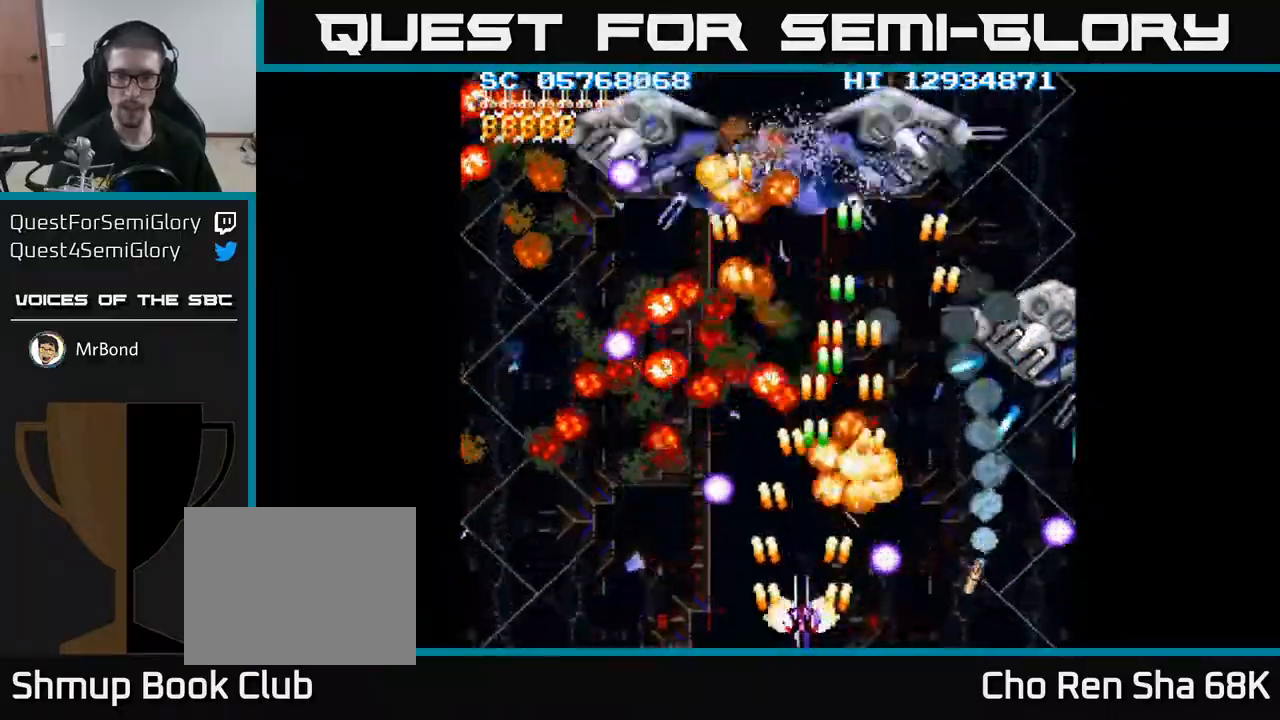
{"buttons": ["A", "DPAD_DOWN"], "events": [[33, "DPAD_LEFT", "up"], [33, "DPAD_UP", "down"], [200, "DPAD_LEFT", "down"], [350, "DPAD_UP", "up"], [383, "DPAD_DOWN", "down"], [417, "DPAD_LEFT", "up"]]}
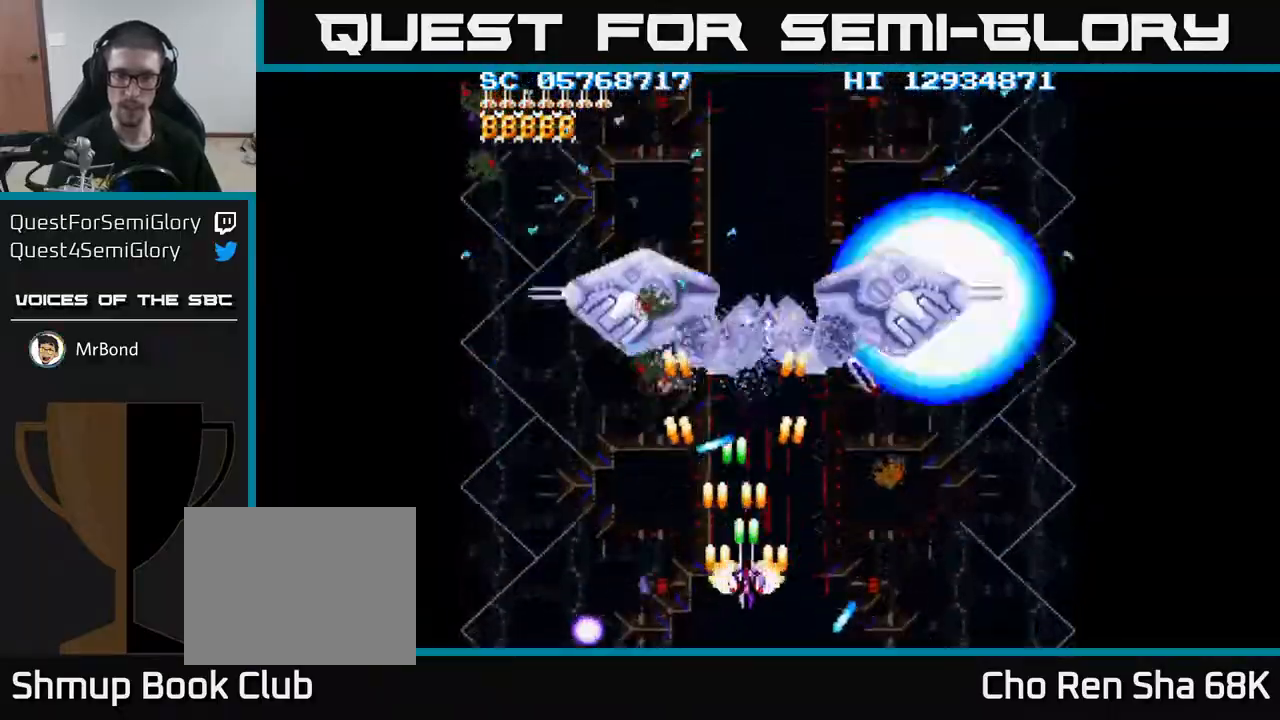
{"buttons": ["A", "DPAD_RIGHT"], "events": [[33, "DPAD_RIGHT", "down"], [83, "DPAD_RIGHT", "up"], [117, "DPAD_DOWN", "up"], [133, "DPAD_LEFT", "down"], [217, "DPAD_LEFT", "up"], [217, "DPAD_UP", "down"], [450, "DPAD_RIGHT", "down"], [500, "DPAD_UP", "up"]]}
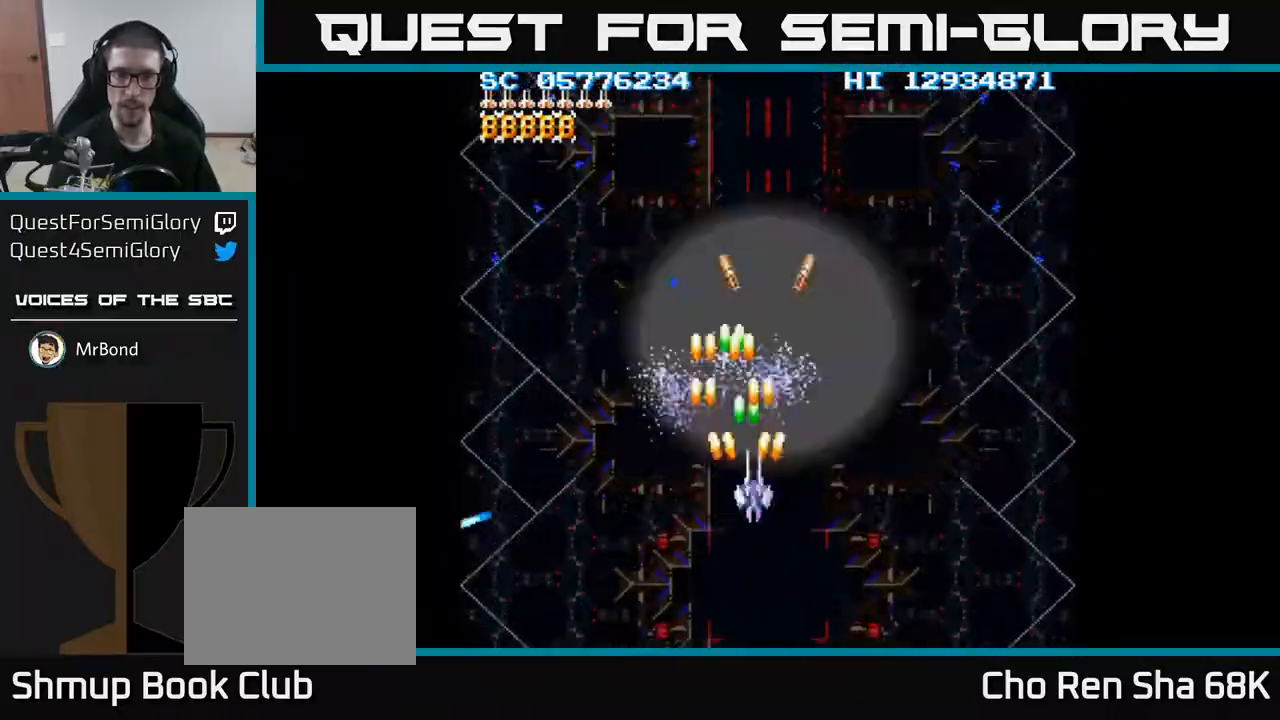
{"buttons": ["A", "DPAD_LEFT"], "events": [[83, "DPAD_DOWN", "down"], [183, "DPAD_RIGHT", "up"], [333, "DPAD_RIGHT", "down"], [467, "DPAD_RIGHT", "up"], [500, "DPAD_DOWN", "up"], [500, "DPAD_LEFT", "down"]]}
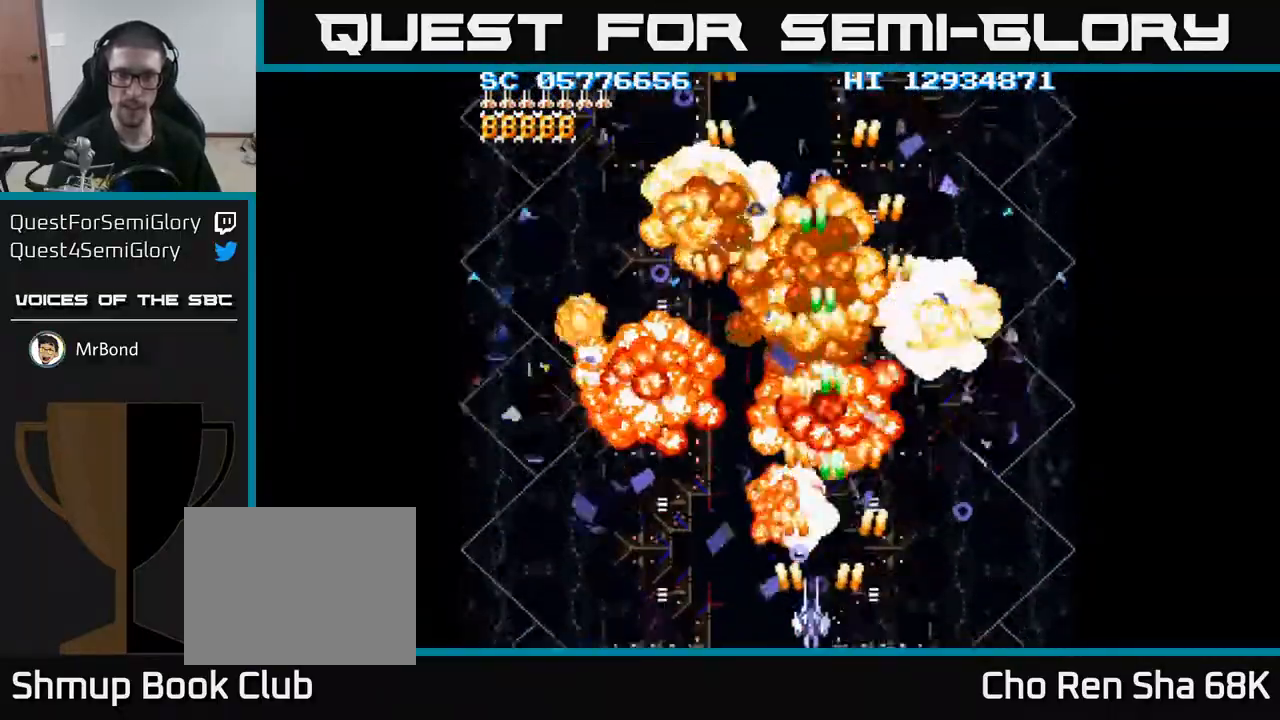
{"buttons": ["A", "DPAD_UP", "DPAD_RIGHT"], "events": [[283, "DPAD_LEFT", "up"], [283, "DPAD_UP", "down"], [317, "DPAD_RIGHT", "down"]]}
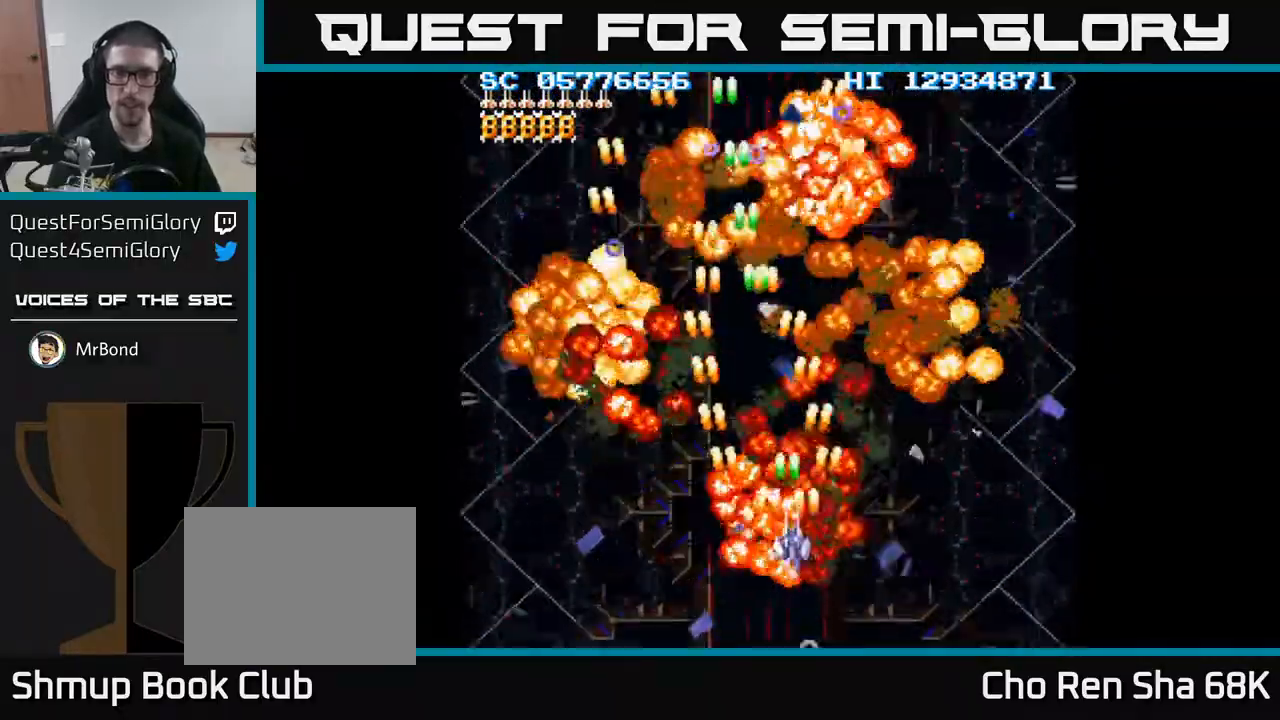
{"buttons": ["A", "DPAD_UP"], "events": [[150, "DPAD_UP", "up"], [317, "DPAD_RIGHT", "up"], [367, "DPAD_DOWN", "down"], [417, "DPAD_DOWN", "up"], [450, "DPAD_UP", "down"]]}
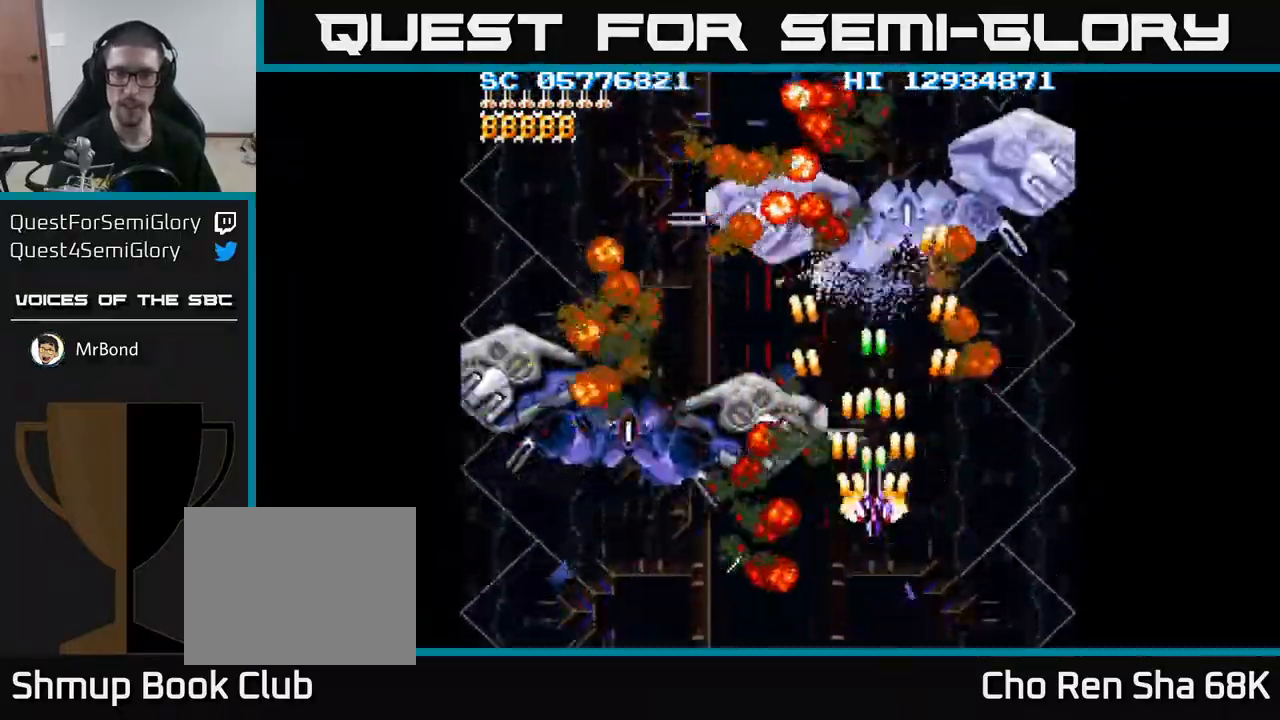
{"buttons": ["A", "DPAD_UP"], "events": [[83, "DPAD_UP", "up"], [100, "DPAD_DOWN", "down"], [350, "DPAD_RIGHT", "down"], [400, "DPAD_DOWN", "up"], [450, "DPAD_UP", "down"], [467, "DPAD_RIGHT", "up"]]}
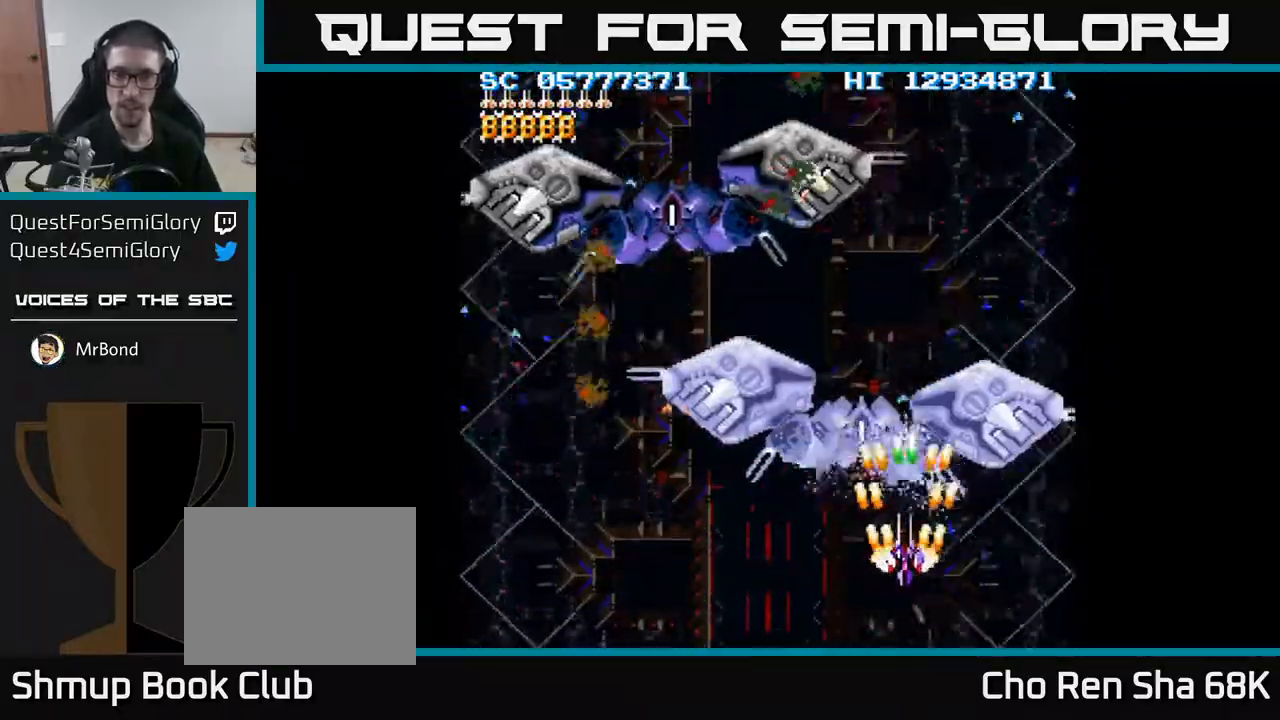
{"buttons": ["A"], "events": [[50, "DPAD_UP", "up"], [67, "DPAD_LEFT", "down"], [150, "DPAD_LEFT", "up"], [383, "DPAD_UP", "down"], [433, "DPAD_UP", "up"]]}
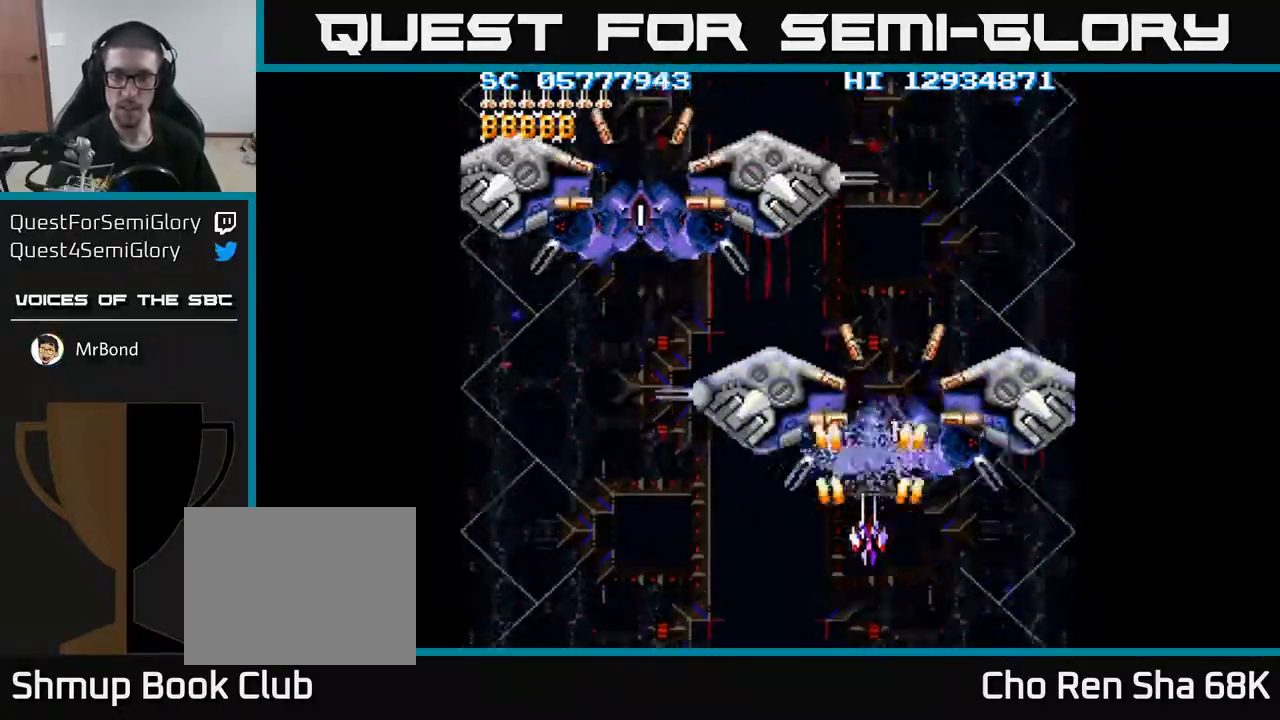
{"buttons": ["A", "DPAD_DOWN", "DPAD_LEFT"], "events": [[383, "DPAD_DOWN", "down"], [467, "DPAD_LEFT", "down"]]}
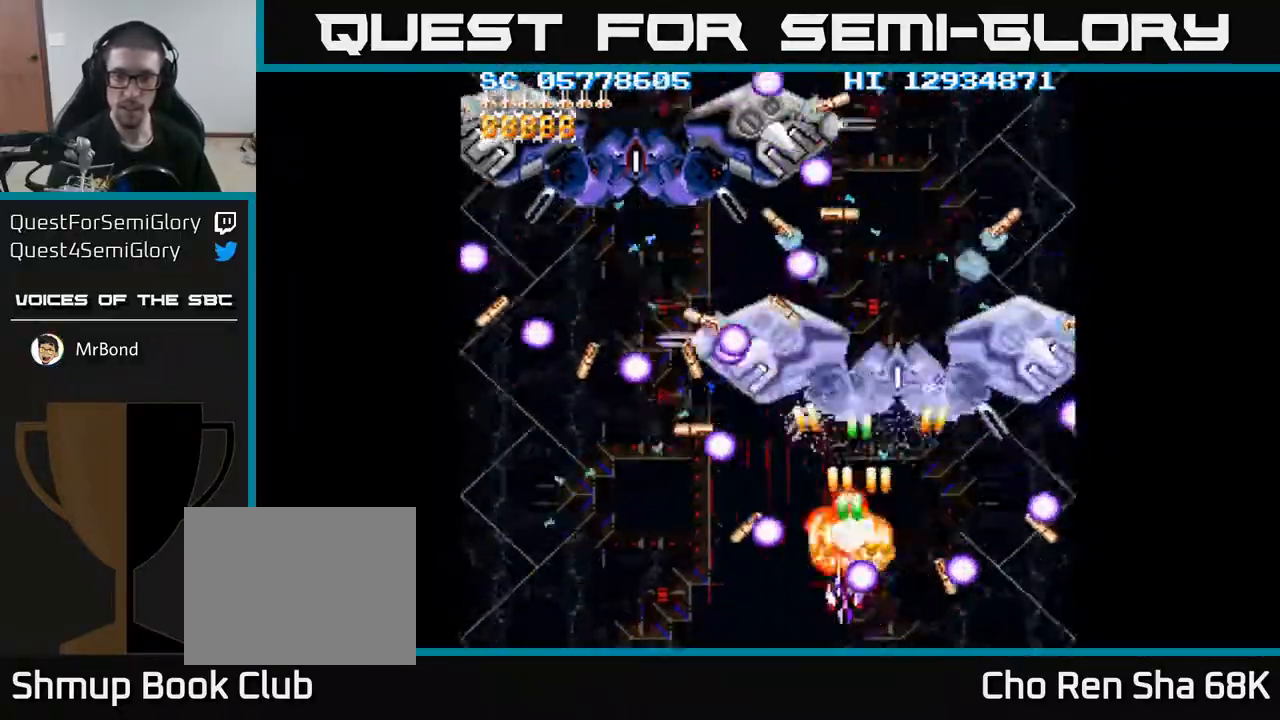
{"buttons": ["A", "DPAD_RIGHT"], "events": [[50, "DPAD_LEFT", "up"], [83, "DPAD_RIGHT", "down"], [183, "DPAD_RIGHT", "up"], [217, "DPAD_LEFT", "down"], [250, "DPAD_DOWN", "up"], [283, "DPAD_LEFT", "up"], [283, "DPAD_UP", "down"], [300, "DPAD_UP", "up"], [317, "DPAD_RIGHT", "down"]]}
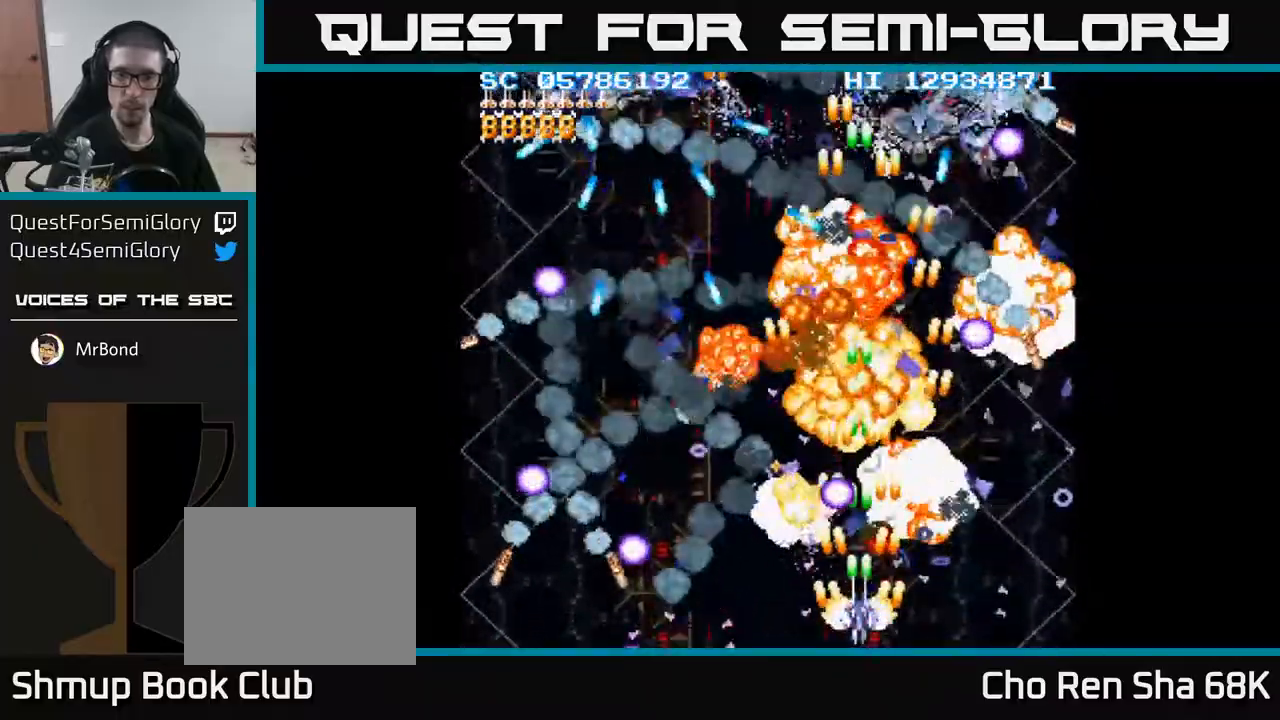
{"buttons": ["A", "DPAD_LEFT"], "events": [[17, "DPAD_RIGHT", "up"], [50, "DPAD_LEFT", "down"]]}